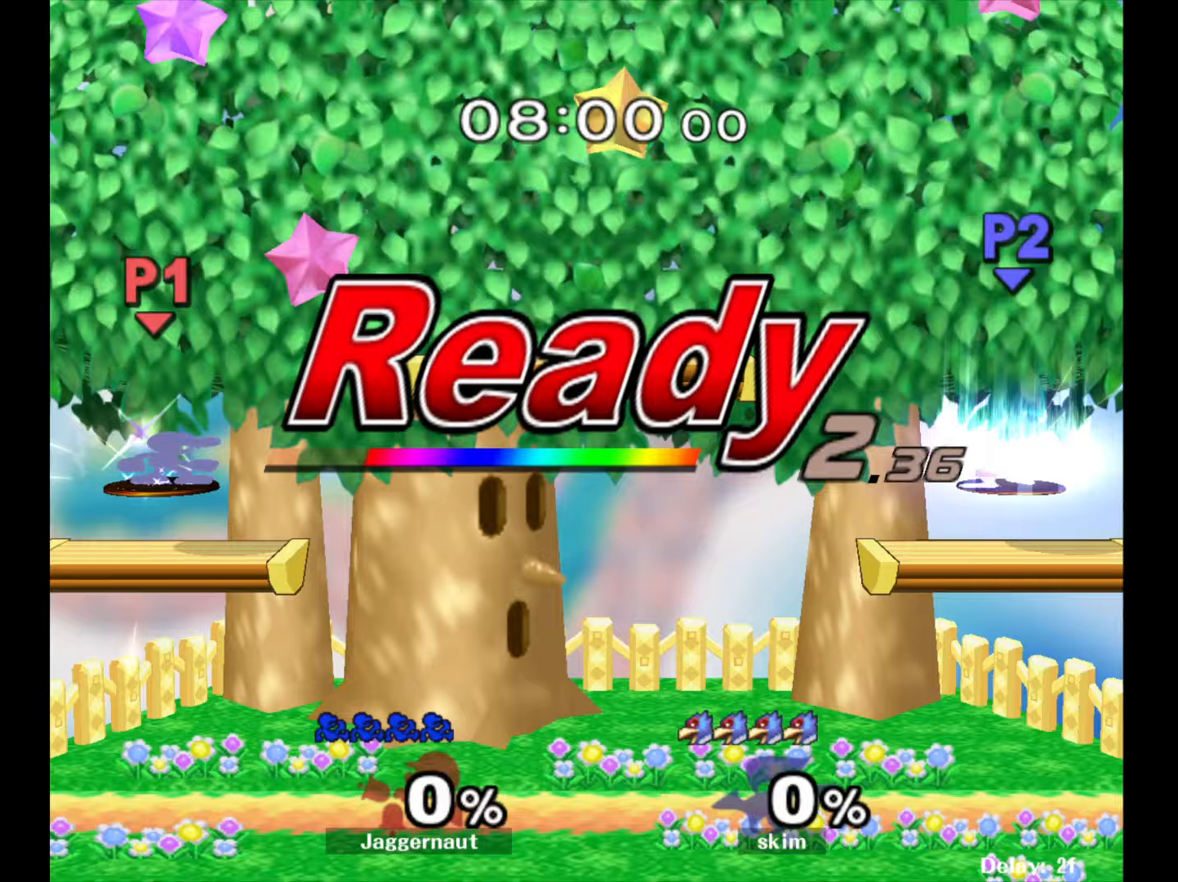
Gameplay with a controller (Nintendo layout); each line is a JSON object with the inputs held at the frame after it. "events" lists button and stick changes between this image and that frame as [ms after this image, input, new state], when the widget could be followed in between. Not read: L3 R3.
{"buttons": [], "left_stick": "center", "right_stick": "center", "events": []}
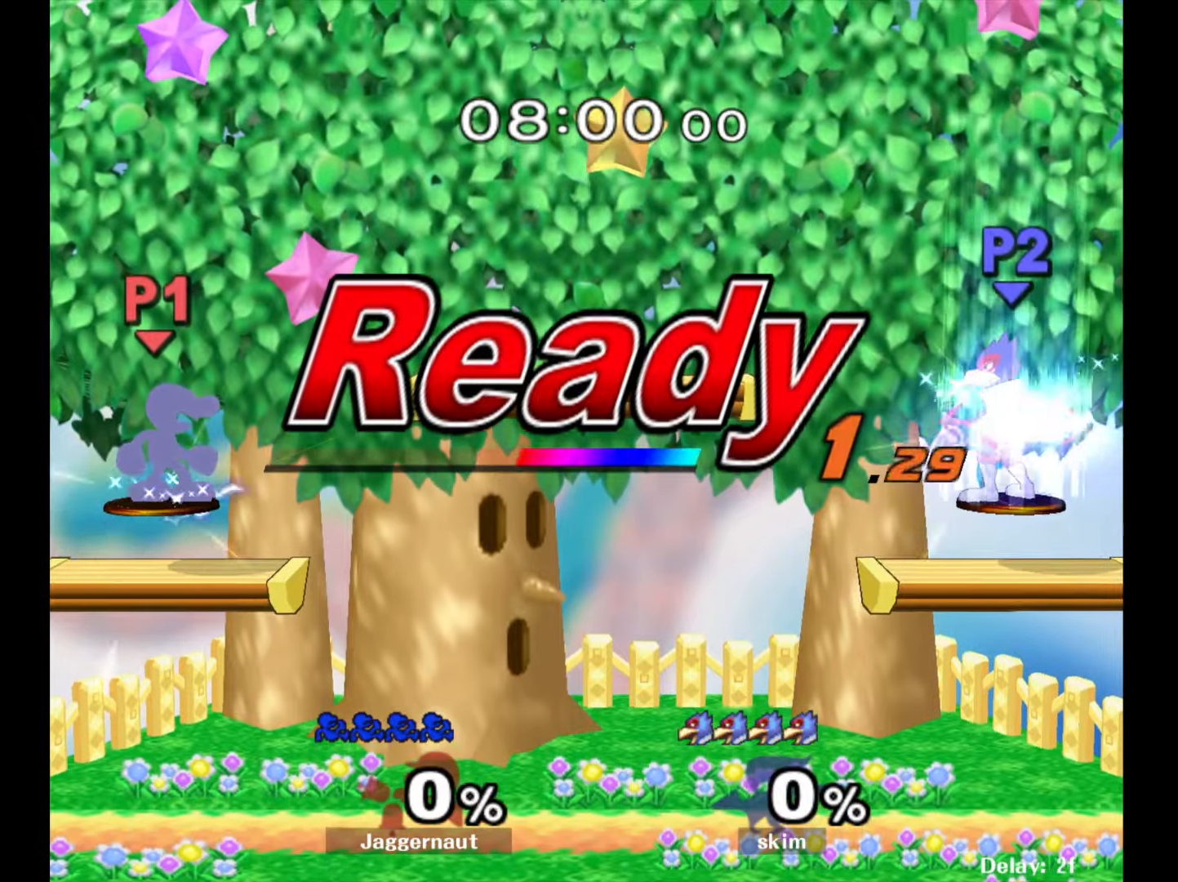
{"buttons": [], "left_stick": "center", "right_stick": "center", "events": []}
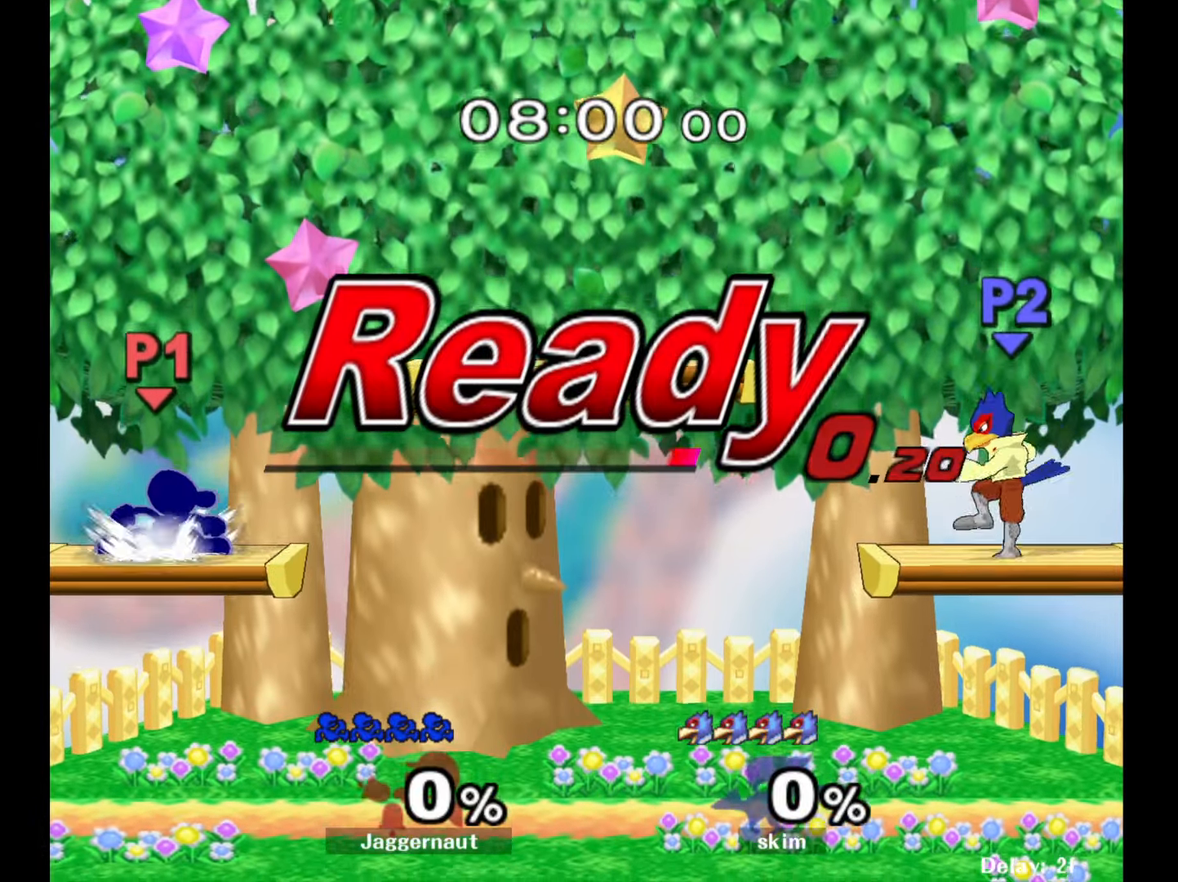
{"buttons": ["Y"], "left_stick": "down-right", "right_stick": "center", "events": [[50, "left_stick", "right"], [117, "left_stick", "center"], [217, "left_stick", "right"], [350, "Y", "down"], [483, "left_stick", "down-right"]]}
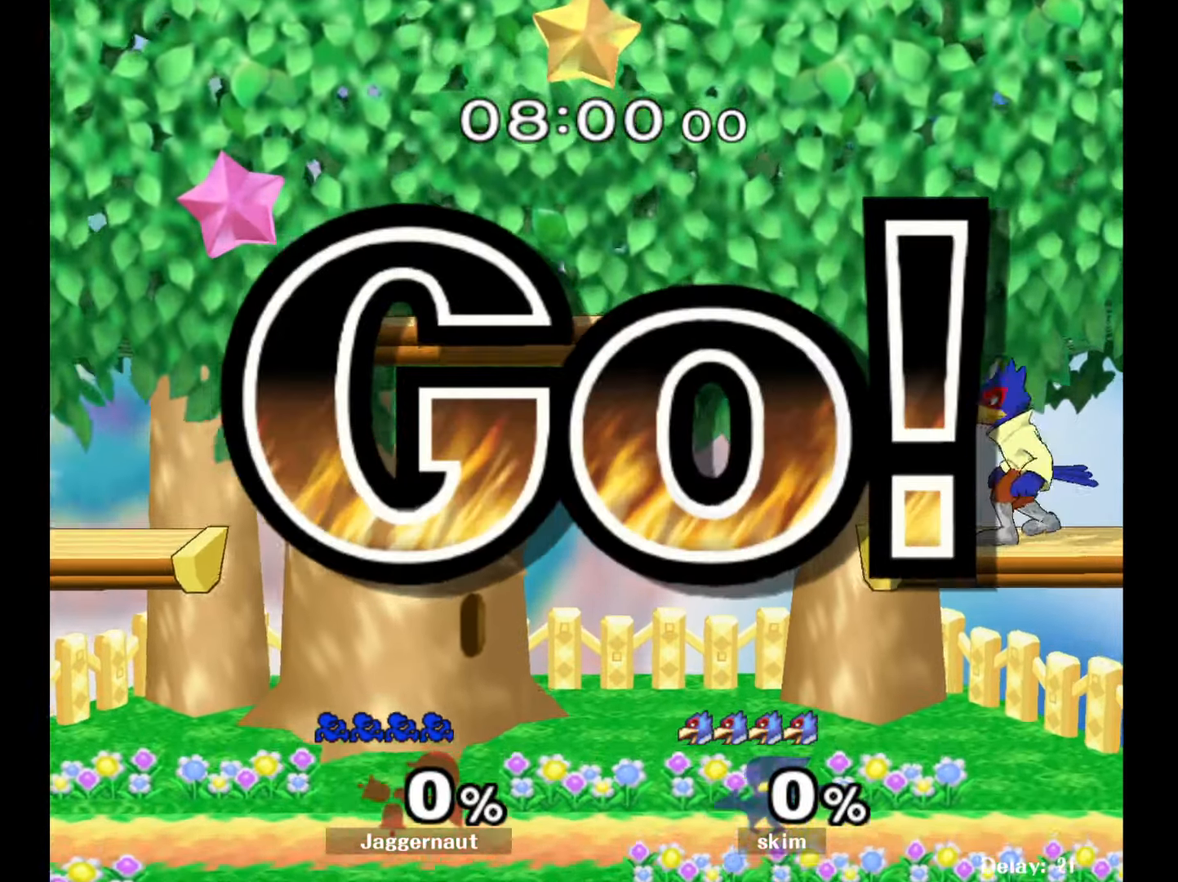
{"buttons": [], "left_stick": "down", "right_stick": "center", "events": [[167, "R1", "down"], [233, "Y", "up"], [267, "left_stick", "center"], [317, "R1", "up"], [383, "left_stick", "down"]]}
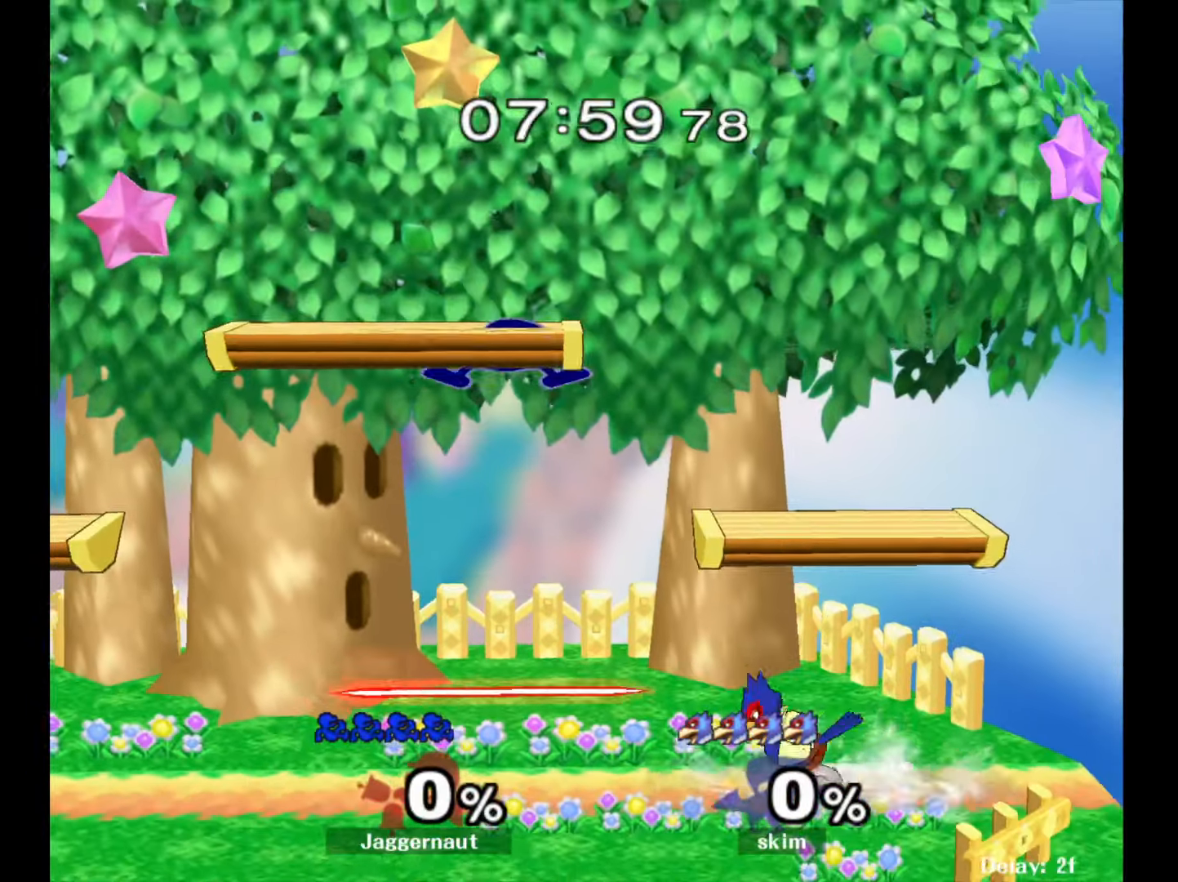
{"buttons": ["R1"], "left_stick": "down-left", "right_stick": "center", "events": [[33, "left_stick", "down-right"], [233, "left_stick", "down-left"], [417, "R1", "down"]]}
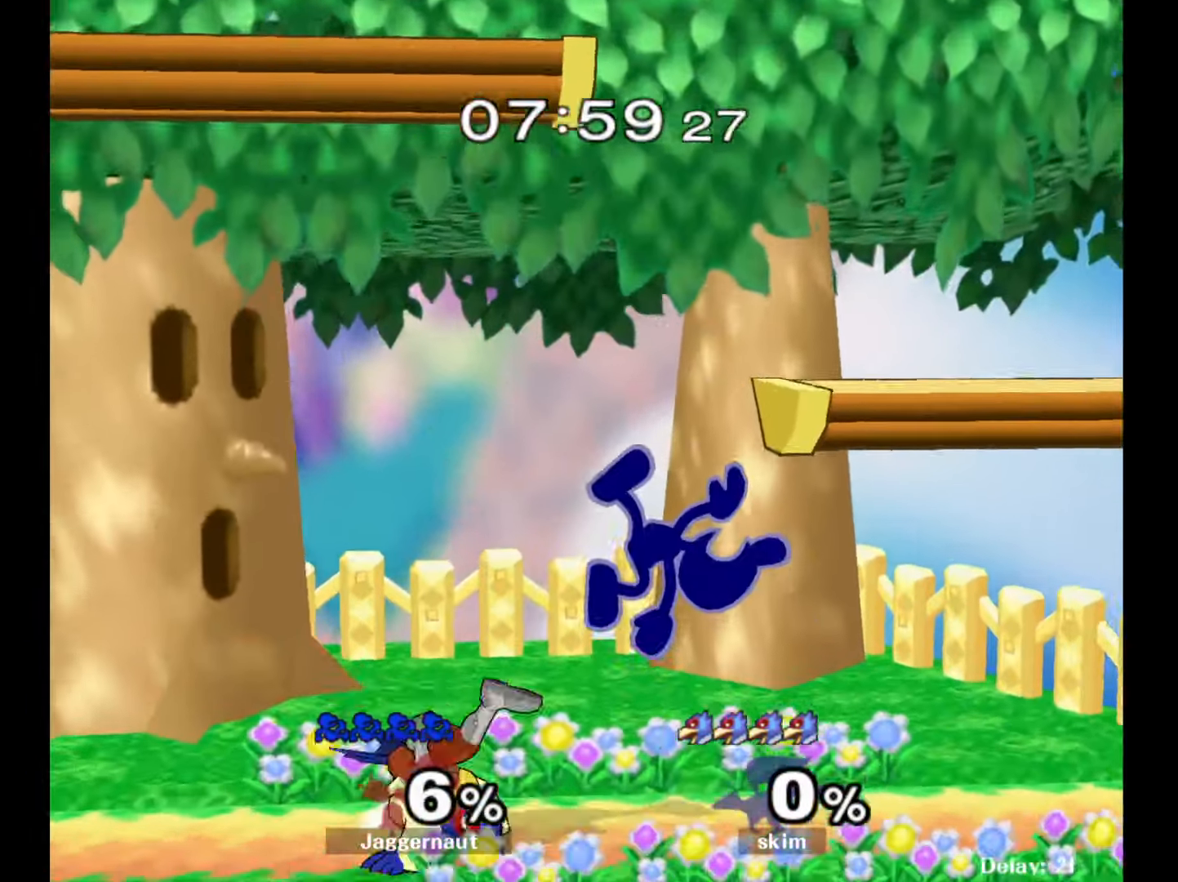
{"buttons": [], "left_stick": "down", "right_stick": "center", "events": [[67, "R1", "up"], [67, "left_stick", "center"], [317, "left_stick", "down-left"], [367, "left_stick", "down"]]}
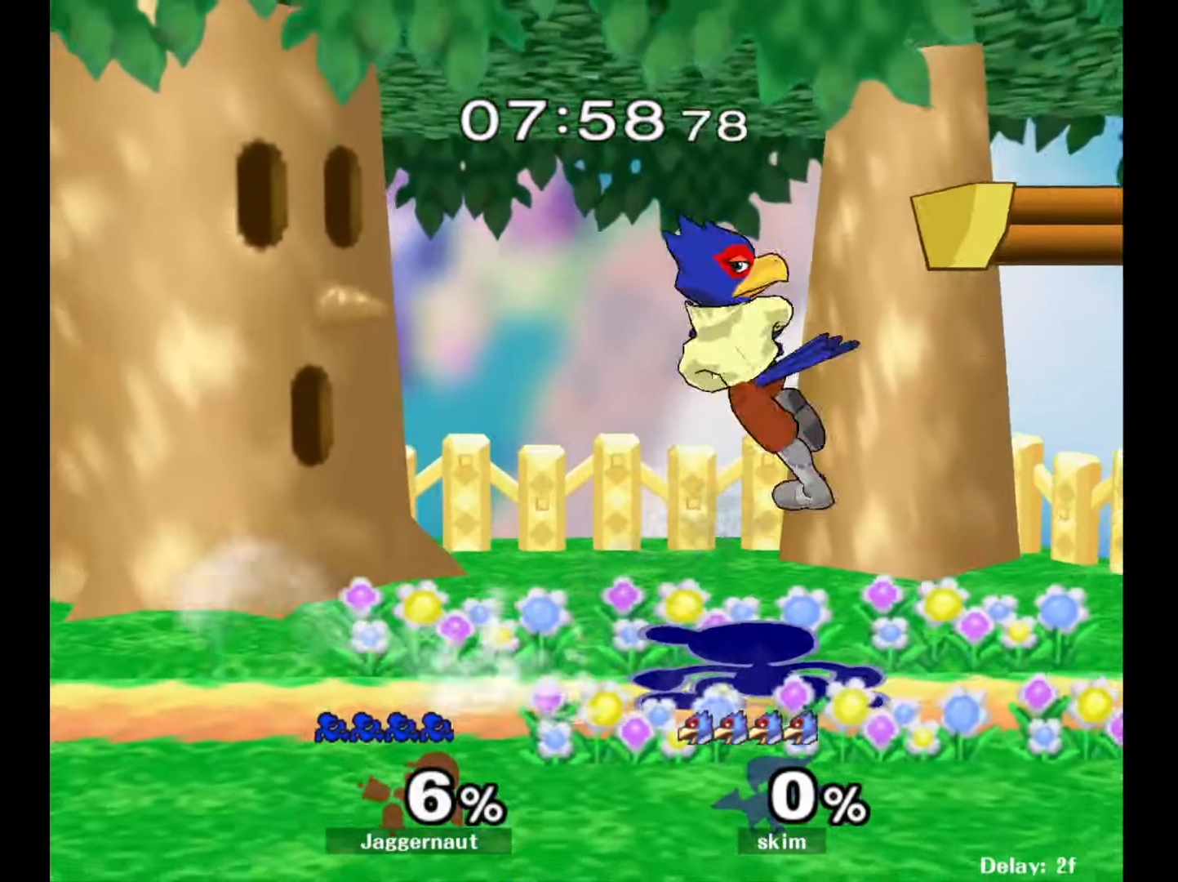
{"buttons": ["A"], "left_stick": "right", "right_stick": "center", "events": [[183, "left_stick", "center"], [250, "left_stick", "left"], [383, "Y", "down"], [400, "Y", "up"], [417, "left_stick", "right"], [500, "A", "down"]]}
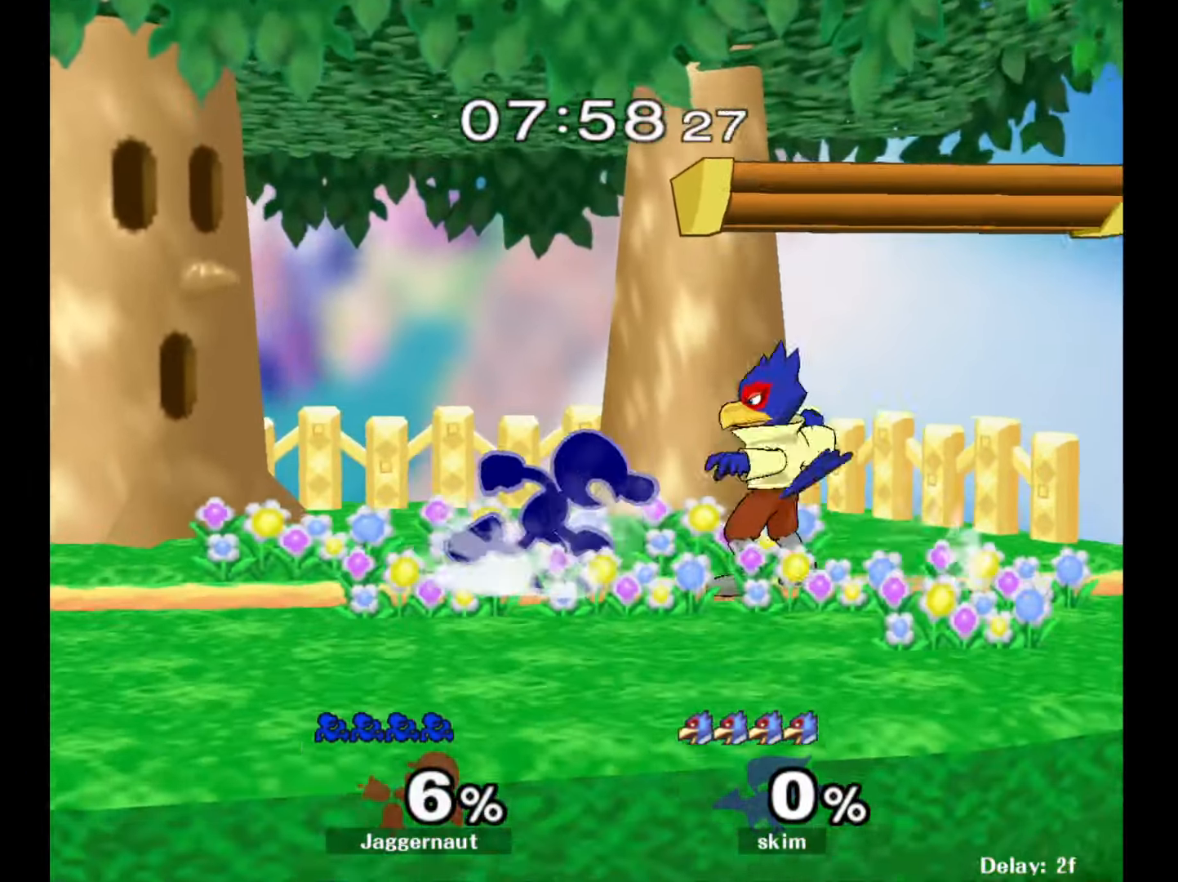
{"buttons": [], "left_stick": "center", "right_stick": "center", "events": [[133, "A", "up"], [233, "left_stick", "center"]]}
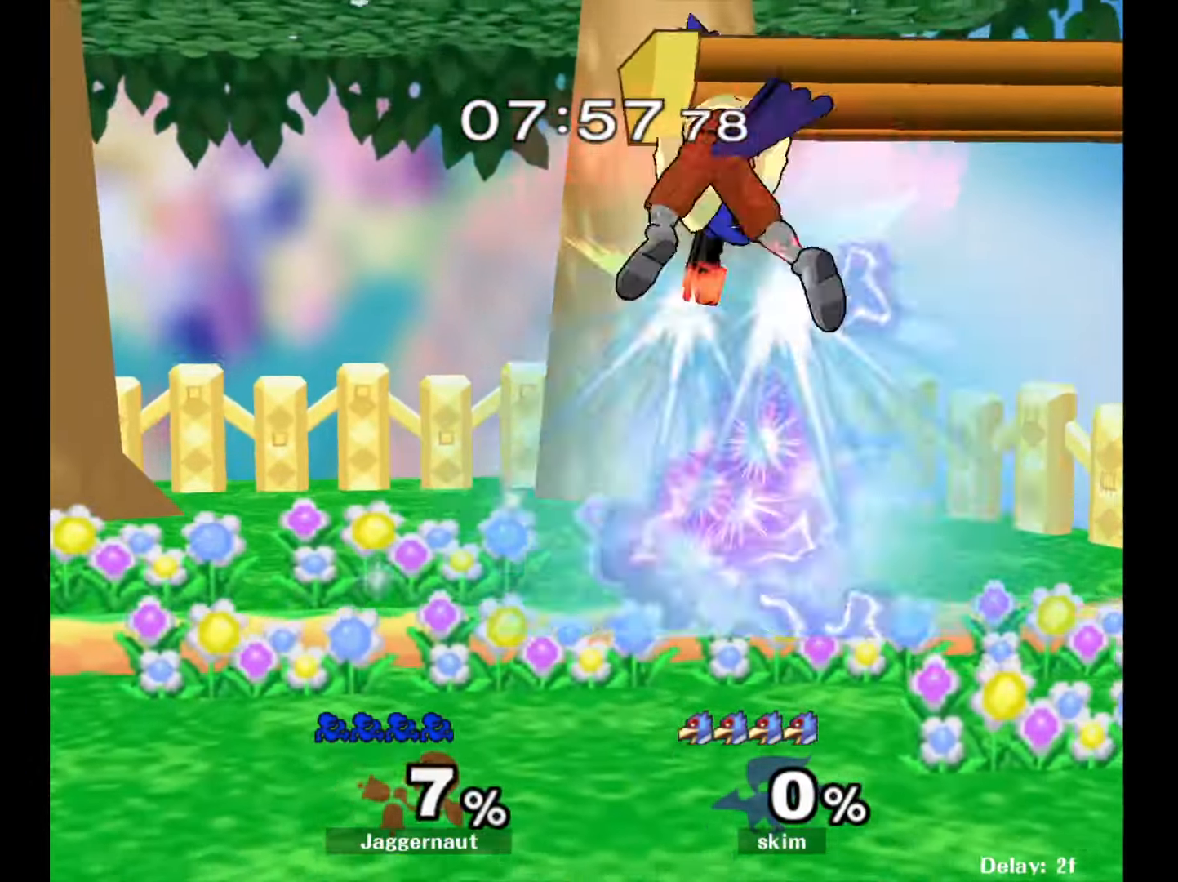
{"buttons": [], "left_stick": "down", "right_stick": "center", "events": [[83, "R1", "down"], [83, "left_stick", "left"], [317, "R1", "up"], [483, "left_stick", "down"]]}
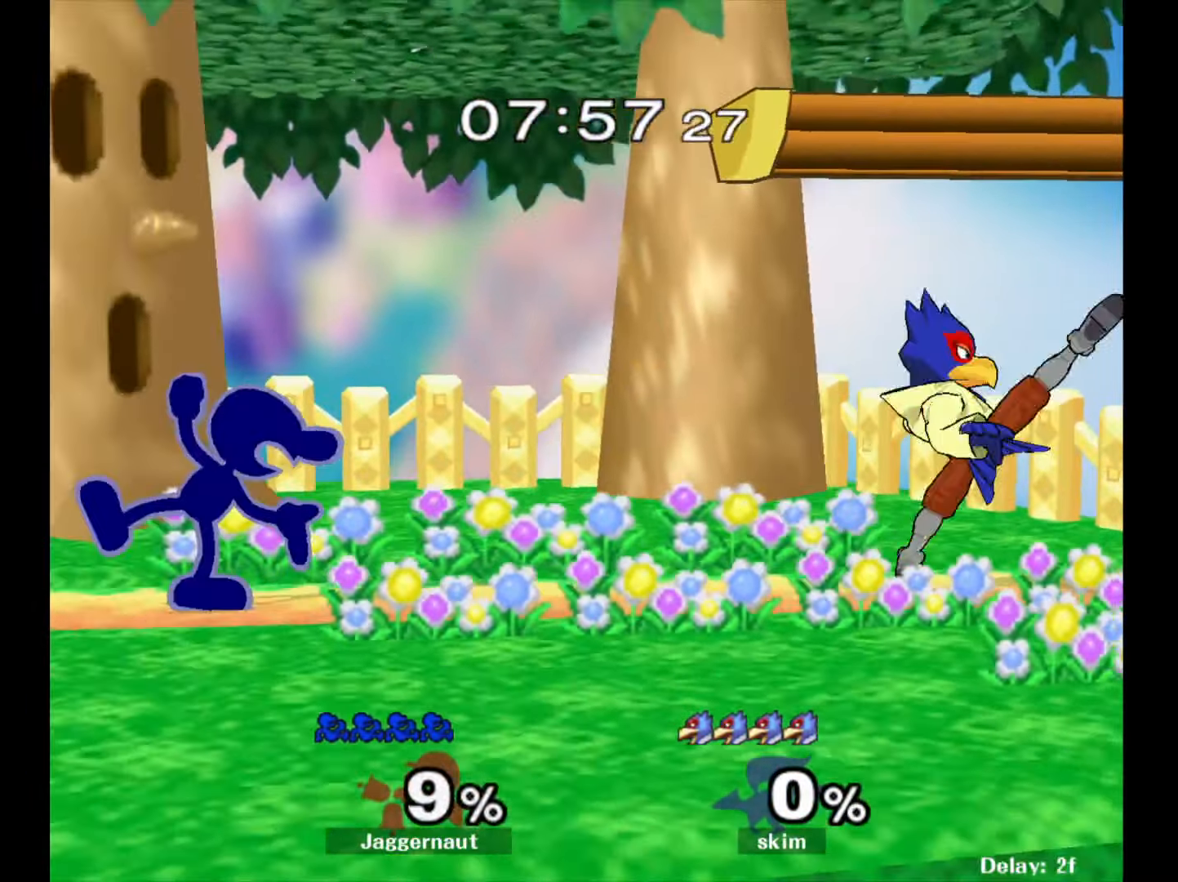
{"buttons": ["Y", "R1"], "left_stick": "down-left", "right_stick": "center", "events": [[283, "left_stick", "down-left"], [383, "Y", "down"], [467, "R1", "down"]]}
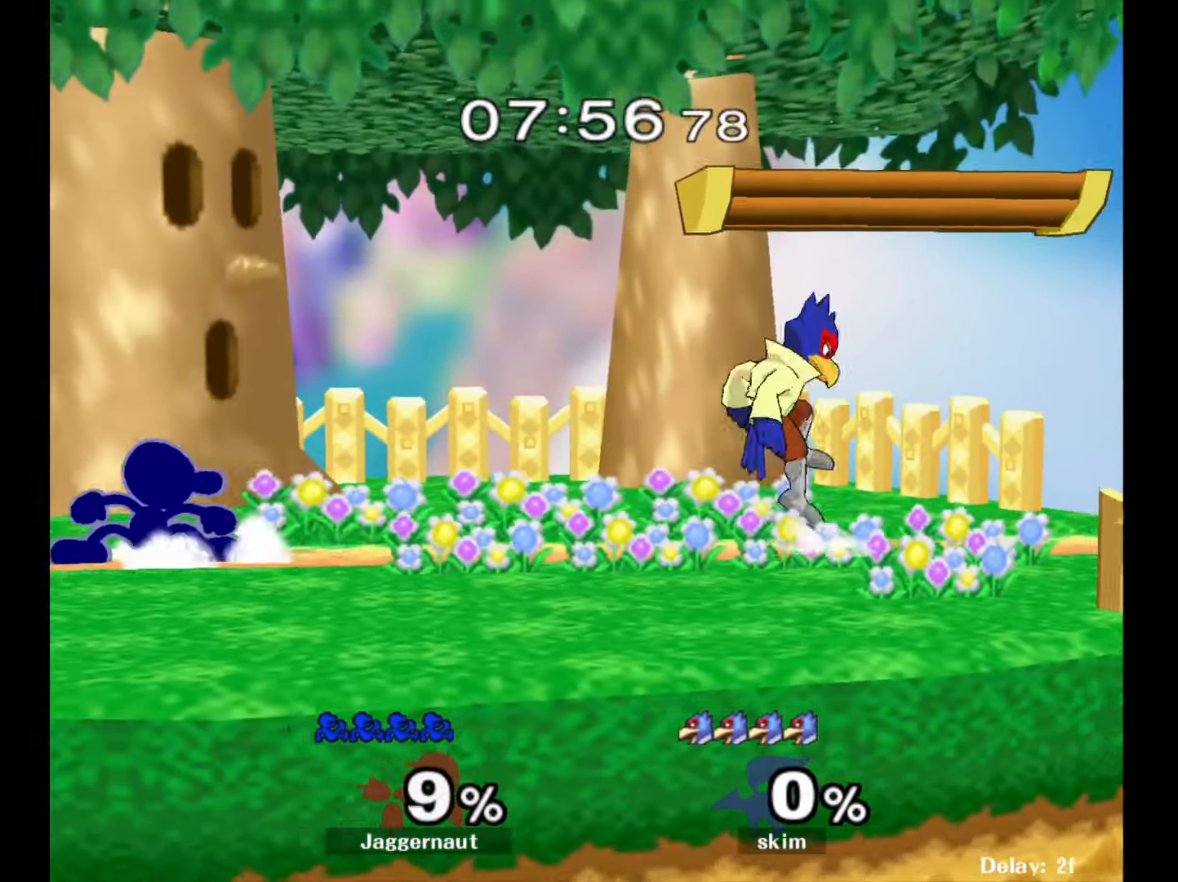
{"buttons": ["Y"], "left_stick": "center", "right_stick": "center", "events": [[33, "Y", "up"], [50, "left_stick", "center"], [83, "R1", "up"], [150, "left_stick", "right"], [167, "Y", "down"], [250, "Y", "up"], [417, "left_stick", "center"], [450, "Y", "down"]]}
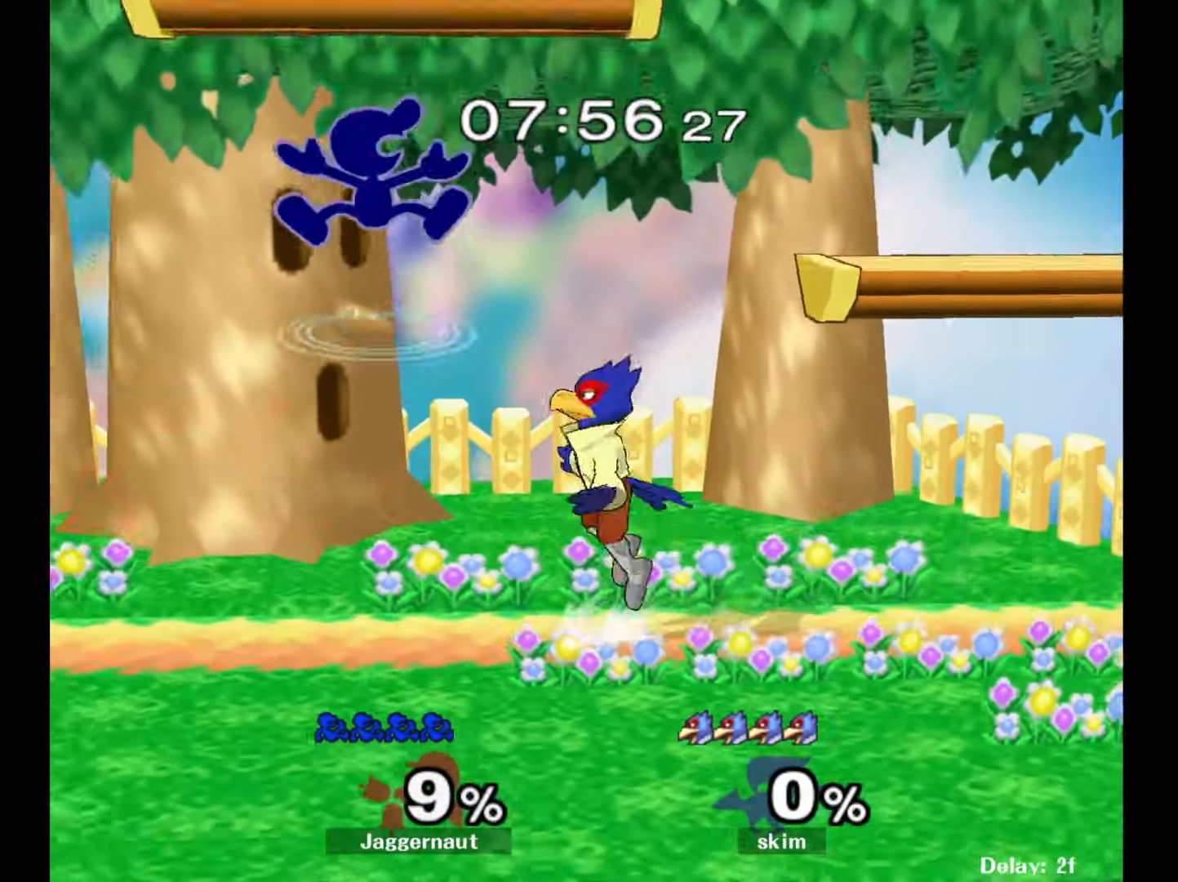
{"buttons": [], "left_stick": "down-left", "right_stick": "left", "events": [[117, "Y", "up"], [300, "left_stick", "left"], [383, "left_stick", "down"], [433, "left_stick", "down-left"], [483, "right_stick", "left"]]}
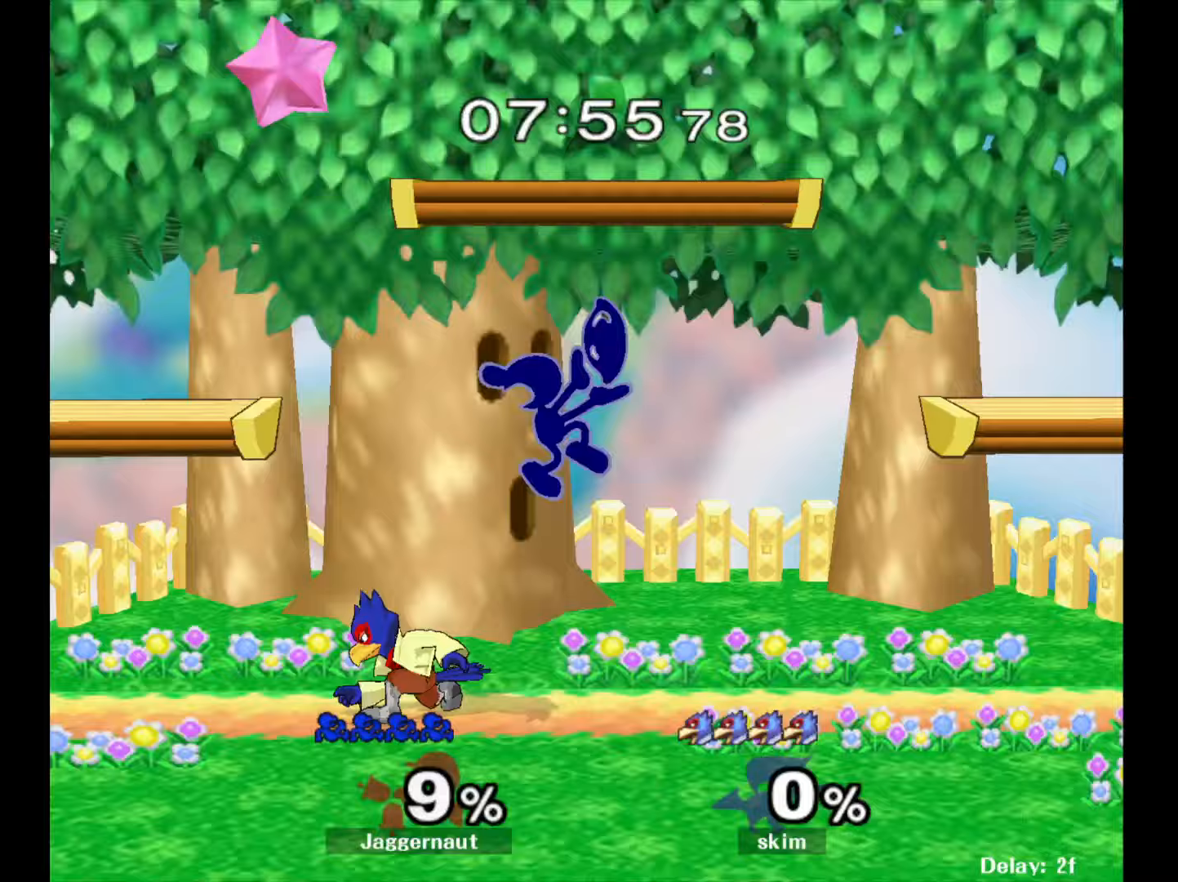
{"buttons": [], "left_stick": "center", "right_stick": "center", "events": [[33, "left_stick", "left"], [83, "right_stick", "center"], [300, "R1", "down"], [483, "left_stick", "center"], [500, "R1", "up"]]}
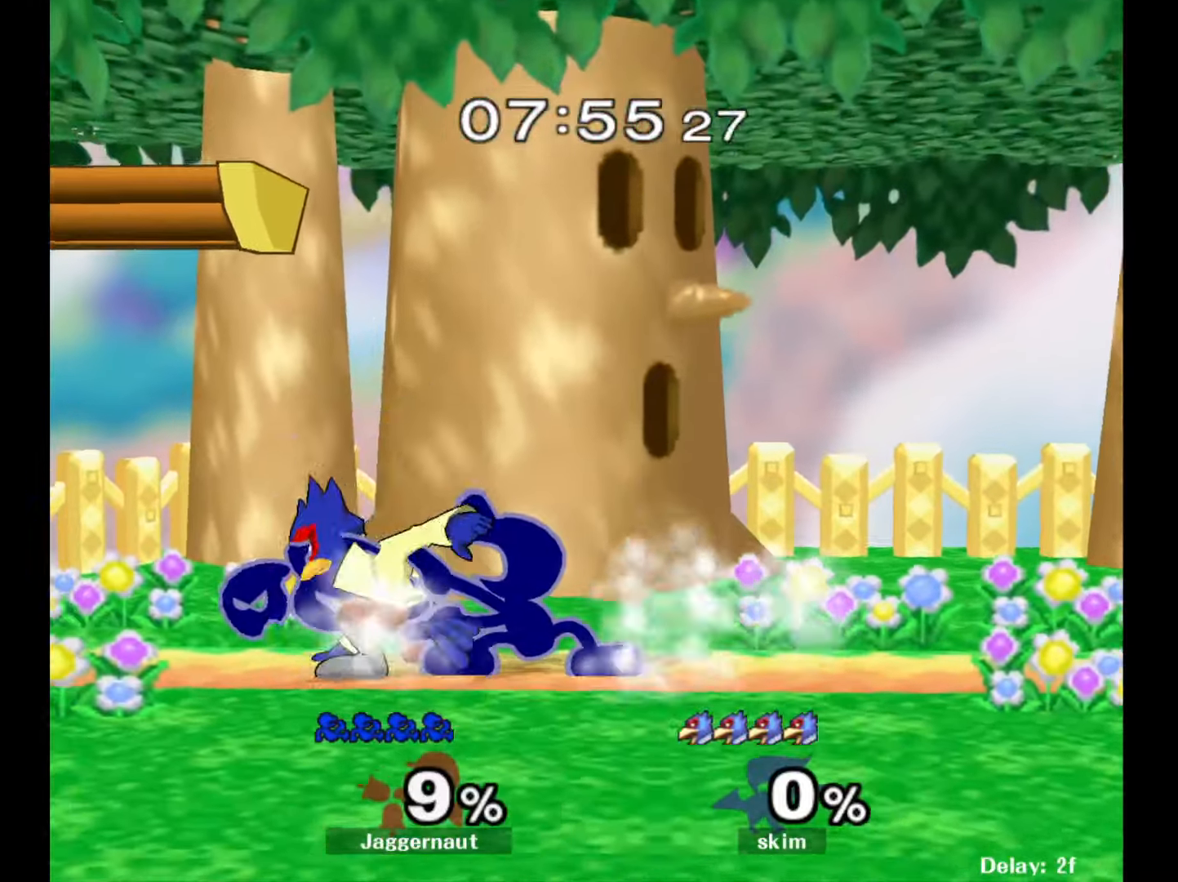
{"buttons": ["R1"], "left_stick": "center", "right_stick": "center", "events": [[100, "R1", "down"]]}
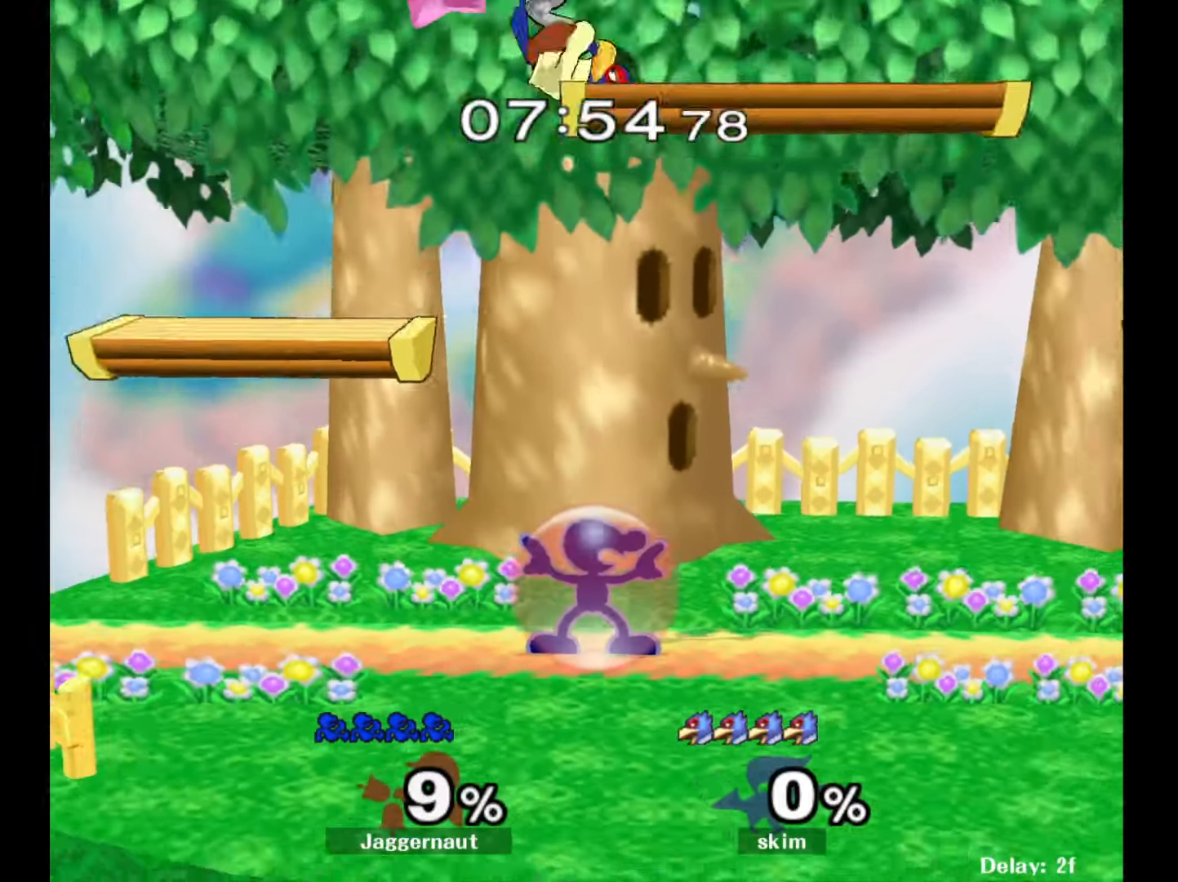
{"buttons": [], "left_stick": "up", "right_stick": "center", "events": [[50, "Y", "down"], [167, "R1", "up"], [167, "left_stick", "up"], [183, "Y", "up"], [250, "A", "down"], [417, "A", "up"]]}
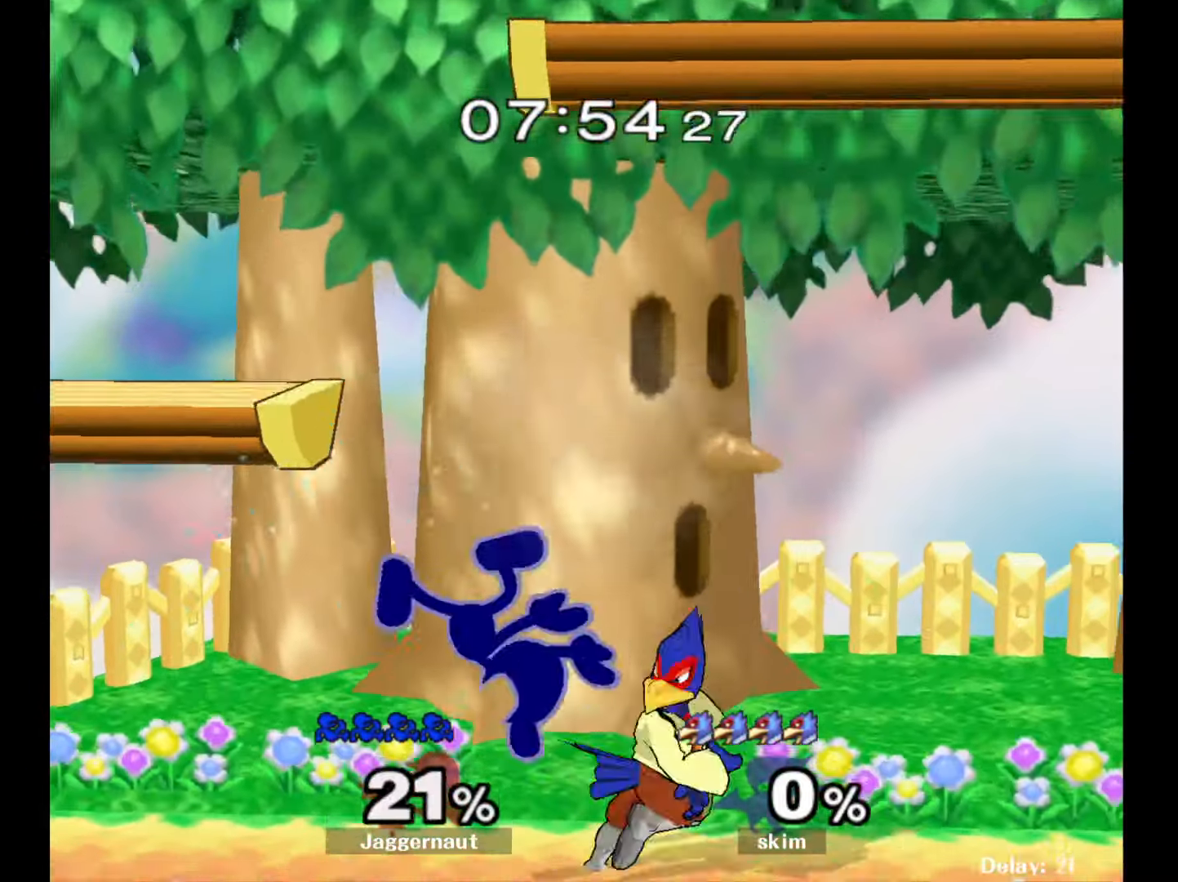
{"buttons": [], "left_stick": "down", "right_stick": "center", "events": [[117, "left_stick", "center"], [250, "left_stick", "down"], [317, "A", "down"], [450, "A", "up"]]}
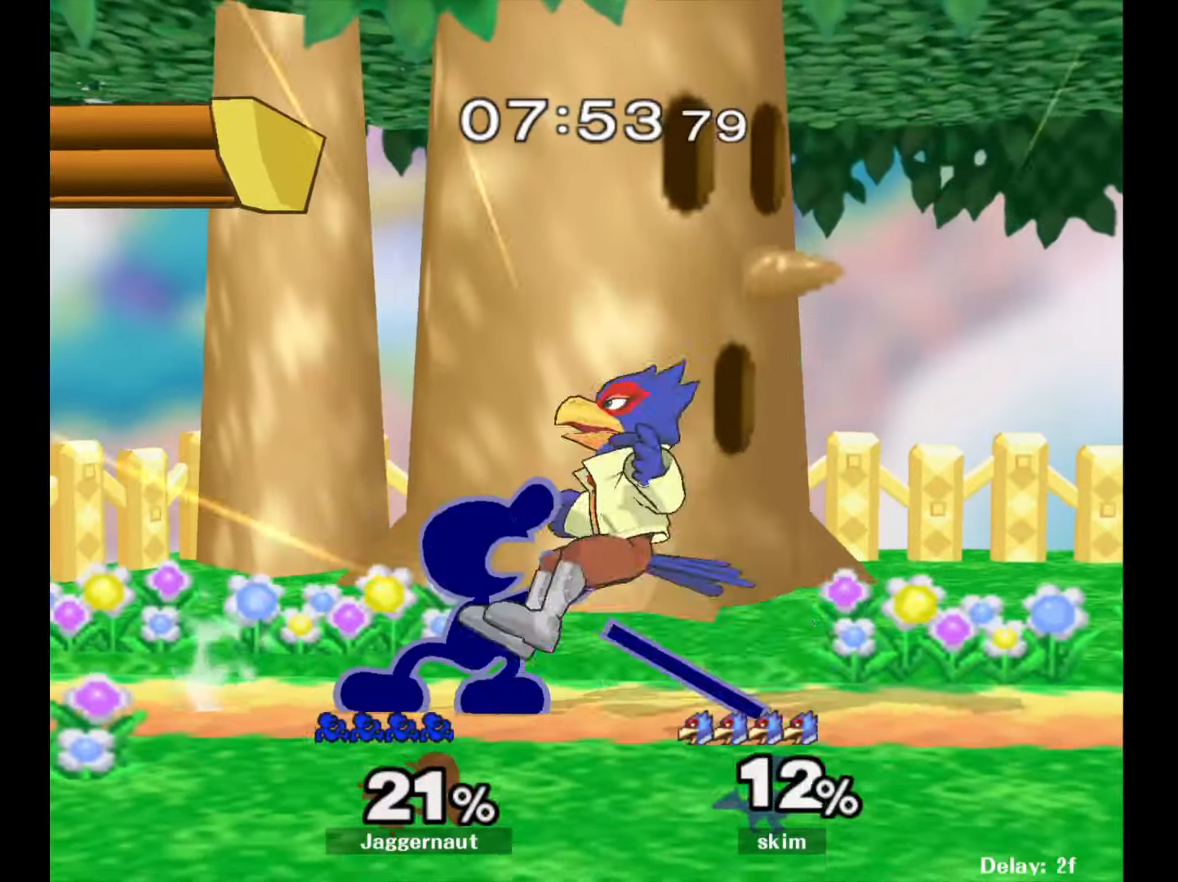
{"buttons": [], "left_stick": "center", "right_stick": "center", "events": [[183, "left_stick", "center"], [333, "A", "down"], [500, "A", "up"]]}
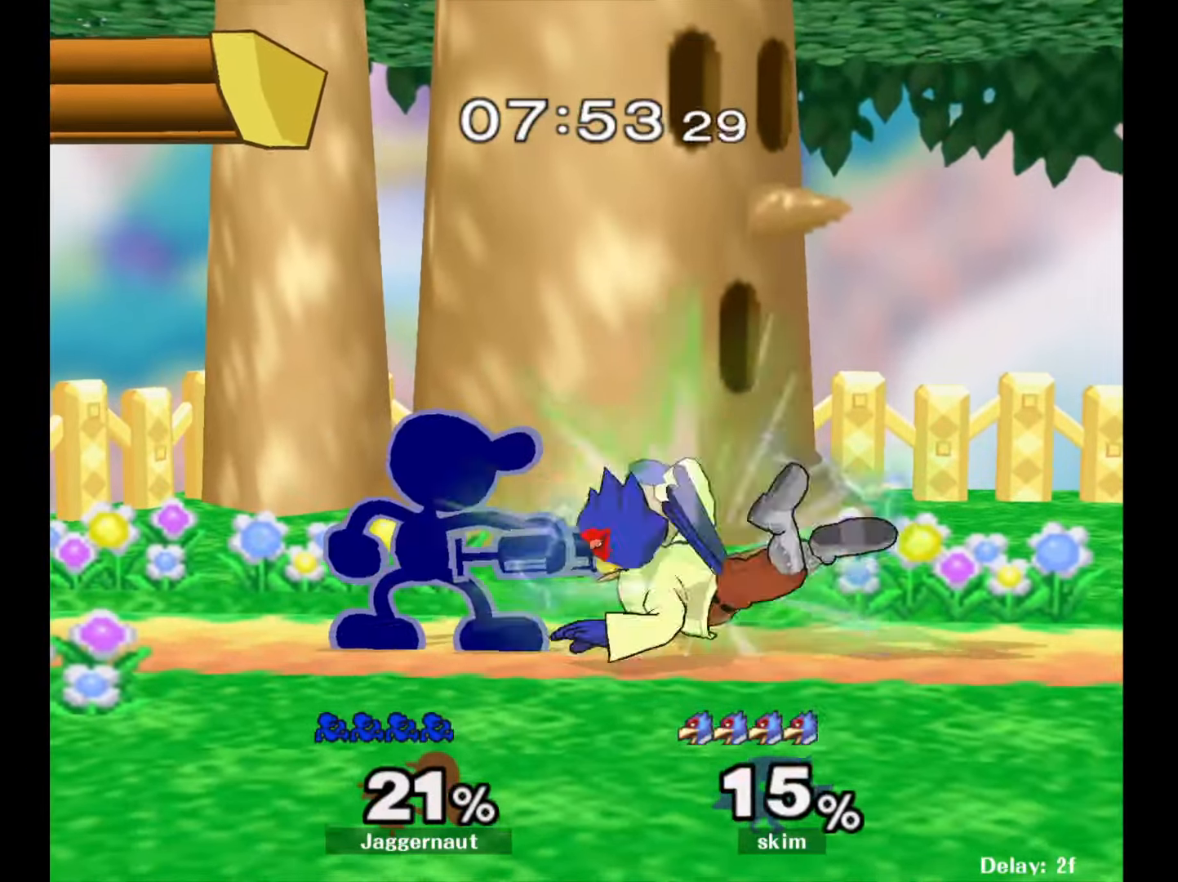
{"buttons": [], "left_stick": "right", "right_stick": "center", "events": [[383, "left_stick", "right"]]}
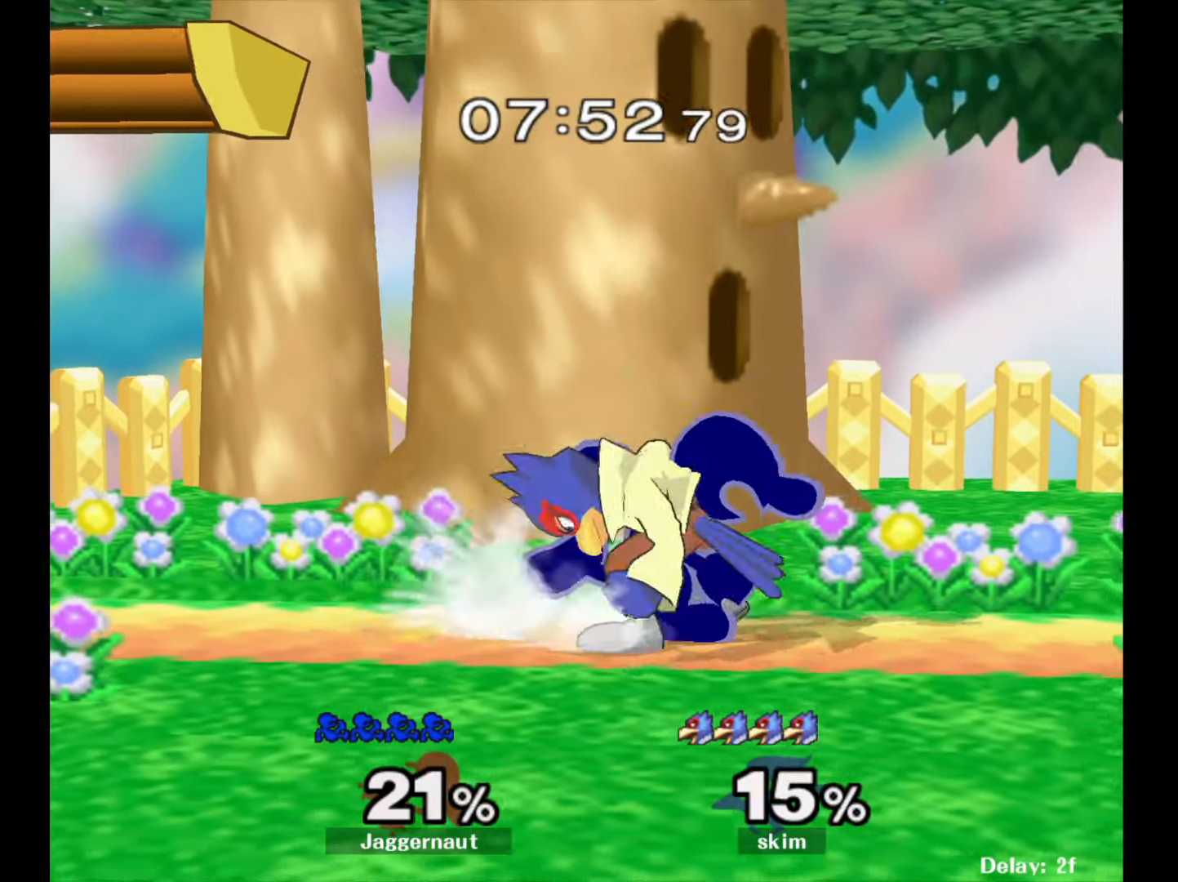
{"buttons": ["R1"], "left_stick": "center", "right_stick": "center", "events": [[83, "Z", "down"], [167, "Z", "up"], [183, "left_stick", "up-left"], [233, "left_stick", "left"], [367, "left_stick", "center"], [483, "R1", "down"]]}
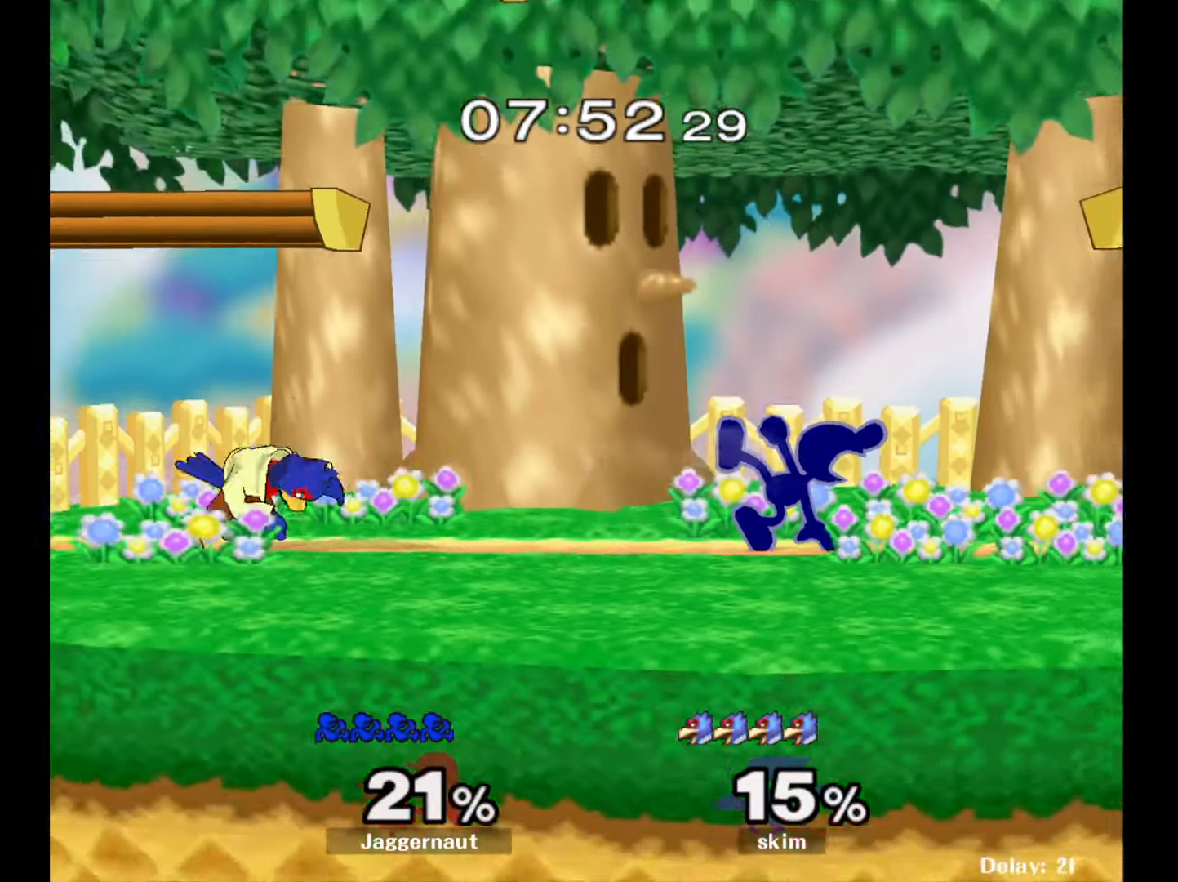
{"buttons": [], "left_stick": "left", "right_stick": "center", "events": [[183, "R1", "up"], [183, "Y", "down"], [283, "left_stick", "left"], [400, "Y", "up"]]}
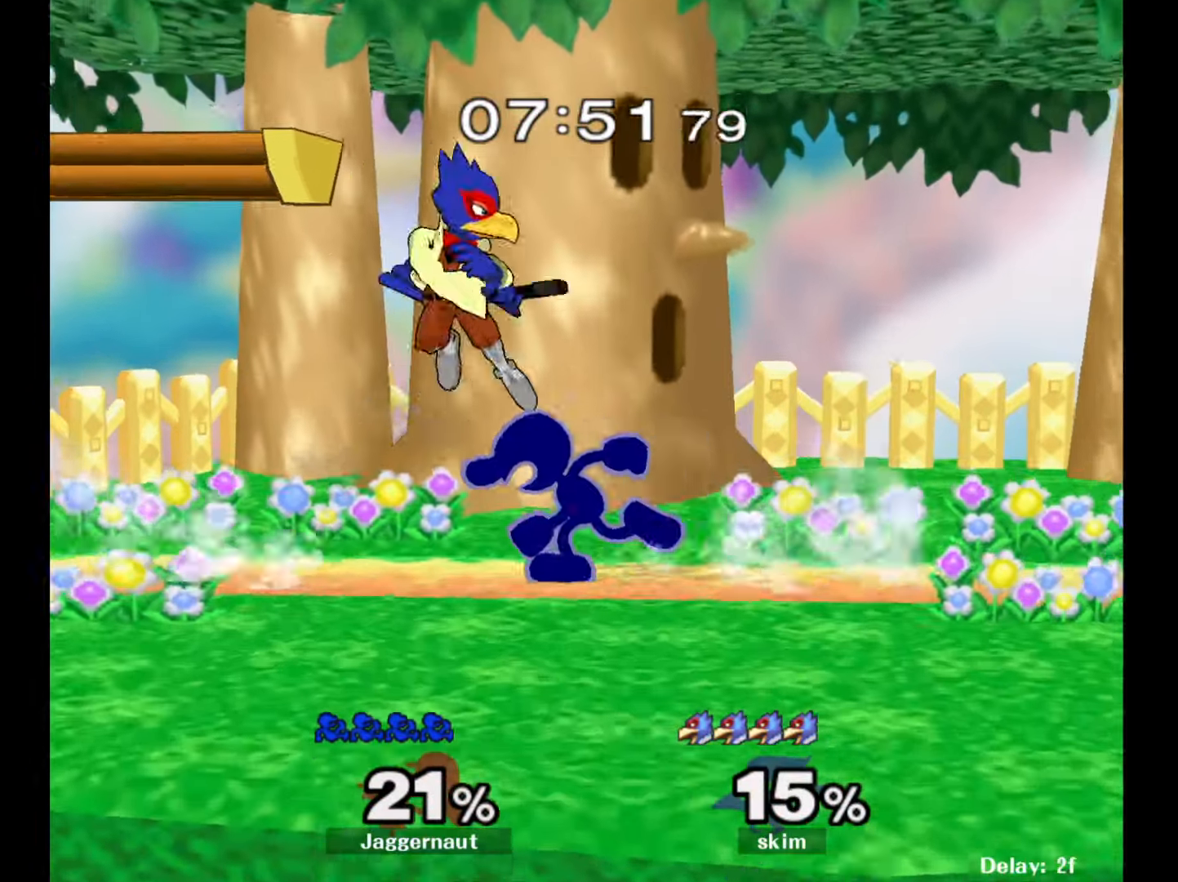
{"buttons": [], "left_stick": "right", "right_stick": "center", "events": [[233, "left_stick", "right"], [250, "Y", "down"], [283, "Y", "up"], [383, "A", "down"], [500, "A", "up"]]}
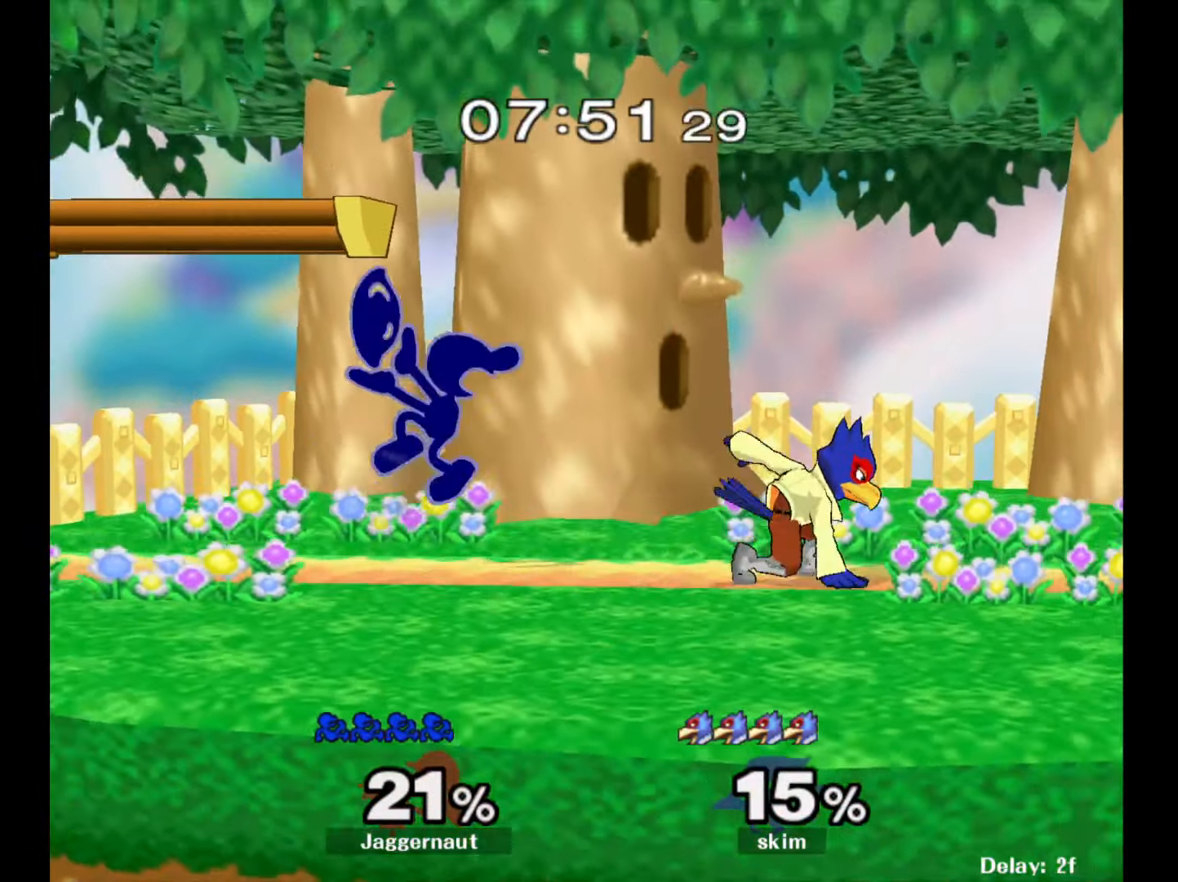
{"buttons": ["R1"], "left_stick": "right", "right_stick": "center", "events": [[367, "R1", "down"]]}
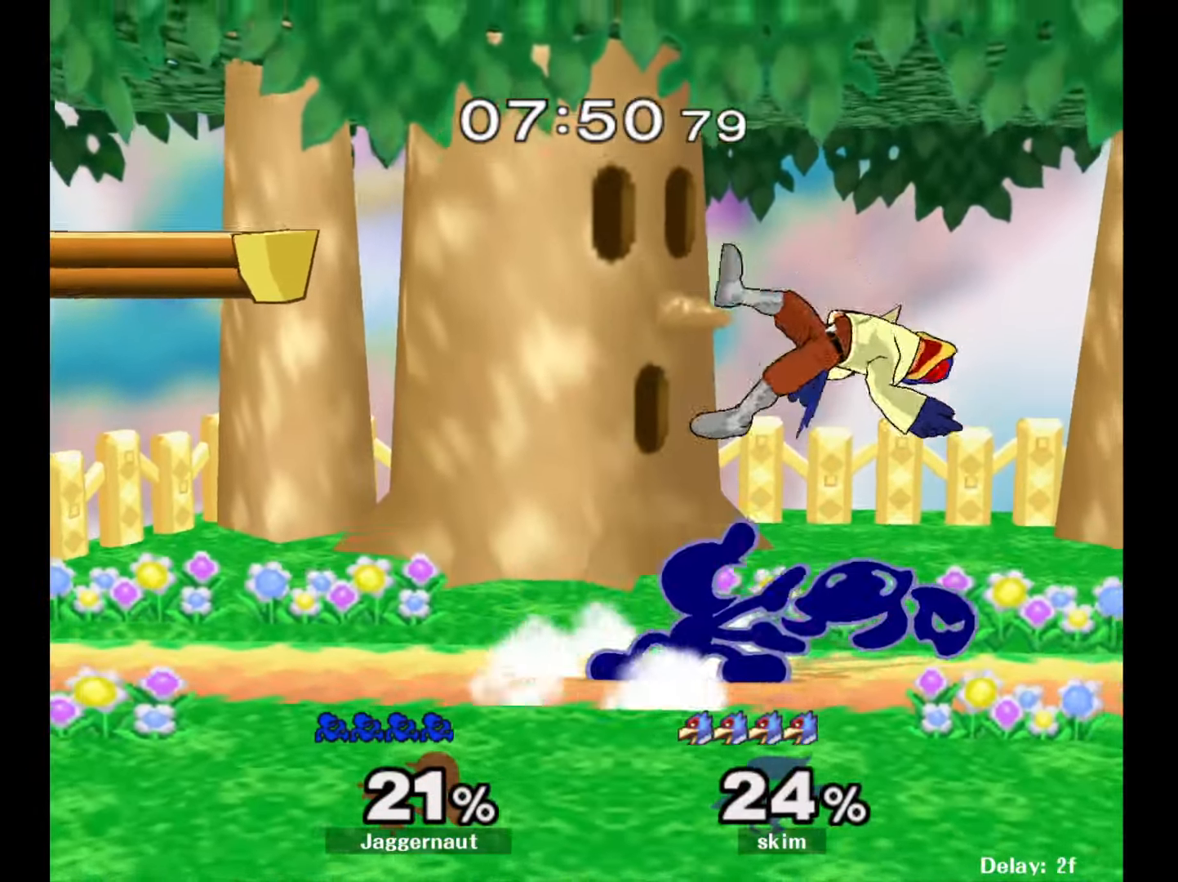
{"buttons": [], "left_stick": "center", "right_stick": "center", "events": [[67, "R1", "up"], [117, "left_stick", "center"], [200, "left_stick", "right"], [250, "left_stick", "center"], [283, "A", "down"], [400, "A", "up"]]}
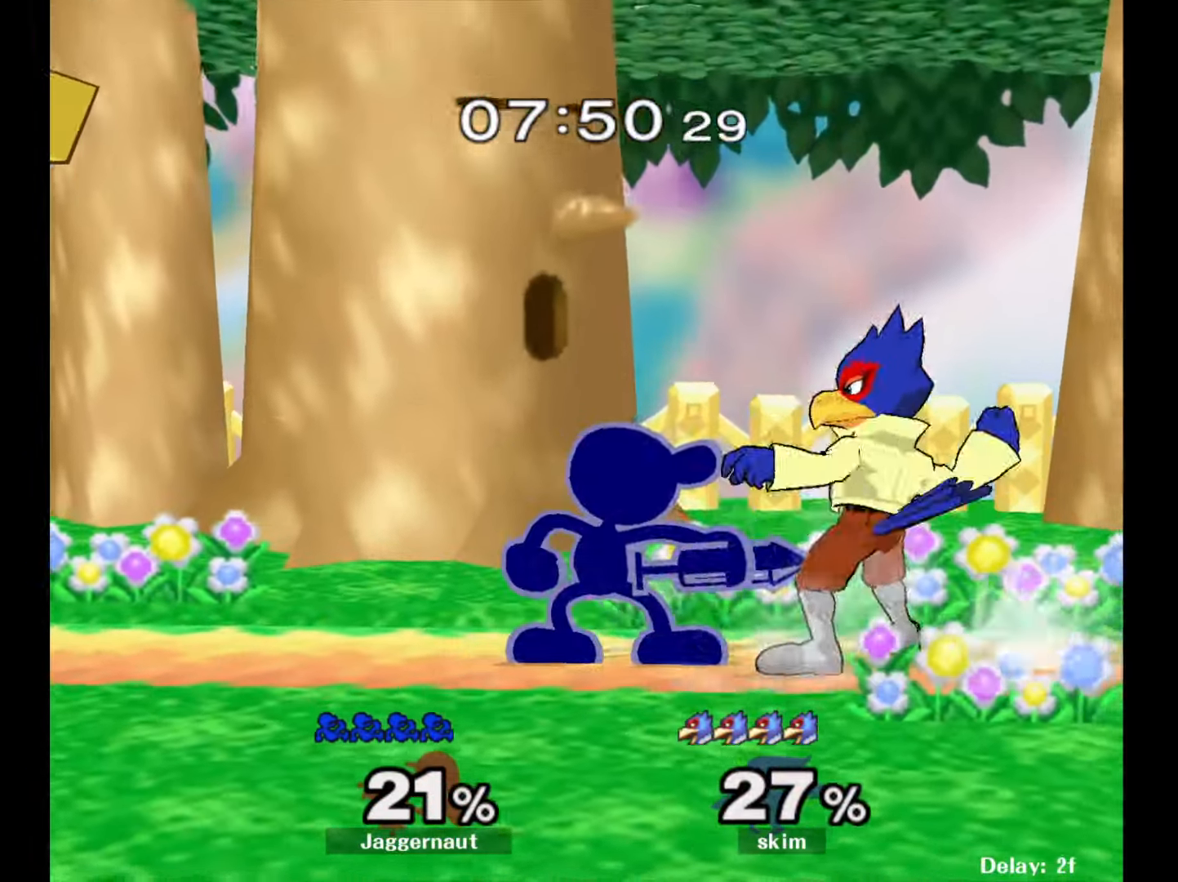
{"buttons": [], "left_stick": "left", "right_stick": "center", "events": [[83, "A", "down"], [233, "A", "up"], [450, "left_stick", "left"]]}
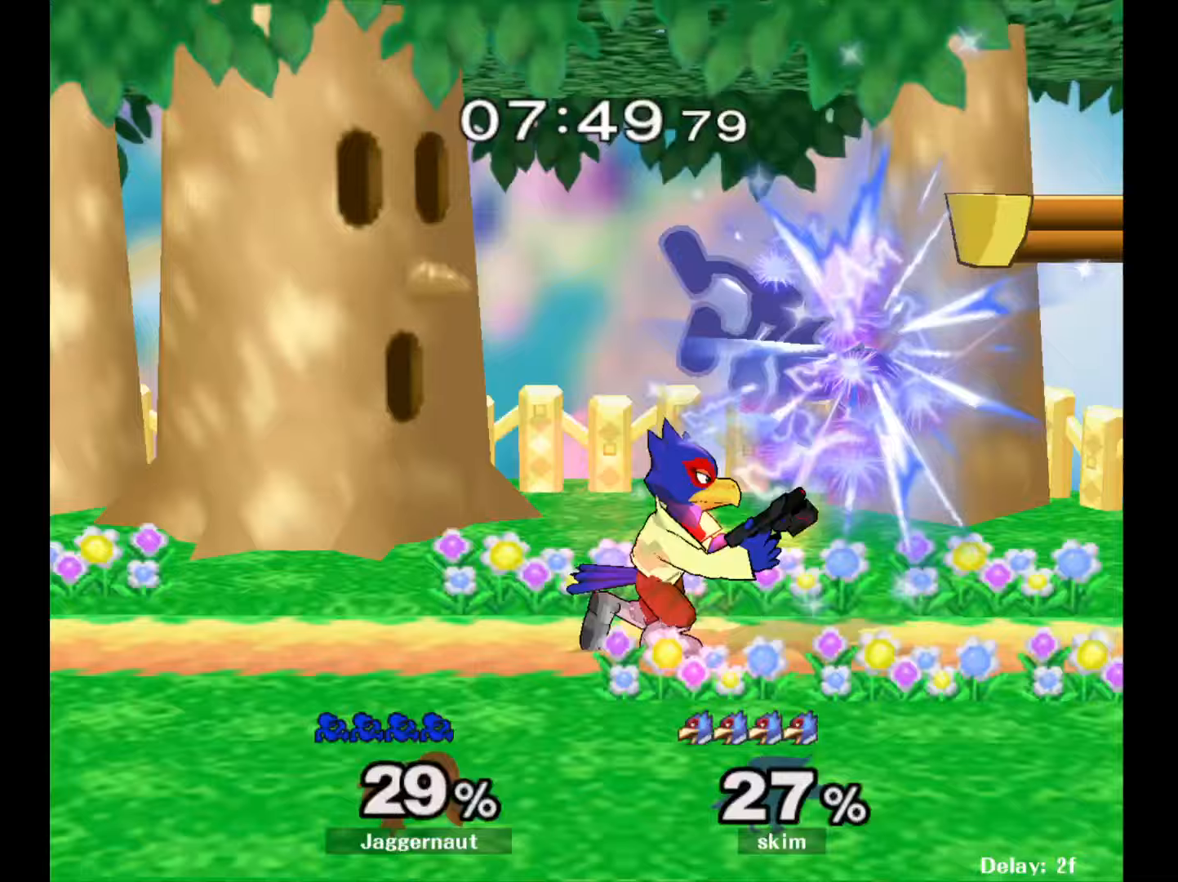
{"buttons": ["Y"], "left_stick": "down-right", "right_stick": "center", "events": [[200, "left_stick", "center"], [317, "Y", "down"], [400, "left_stick", "right"], [500, "left_stick", "down-right"]]}
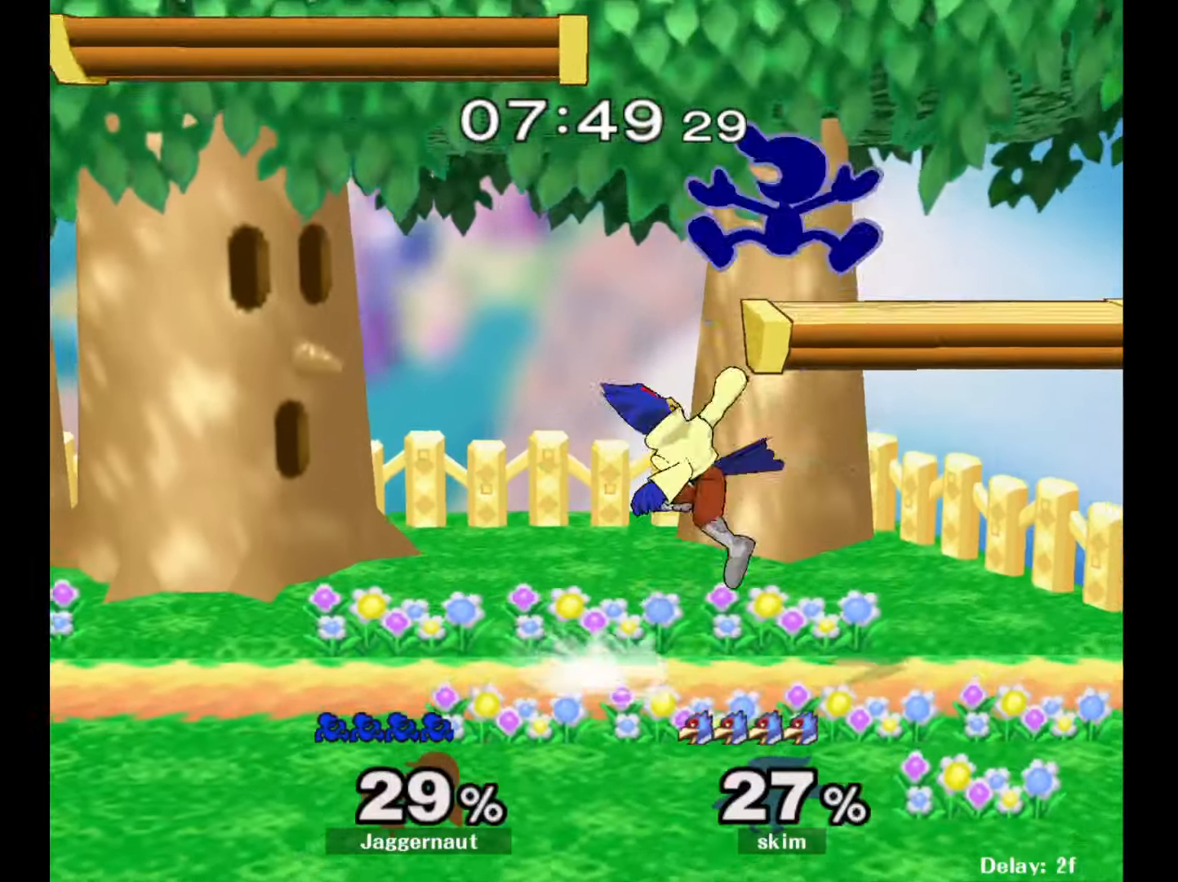
{"buttons": ["R1"], "left_stick": "down-left", "right_stick": "center", "events": [[17, "R1", "down"], [133, "Y", "up"], [133, "left_stick", "center"], [167, "R1", "up"], [250, "left_stick", "left"], [350, "R1", "down"], [450, "left_stick", "down-left"]]}
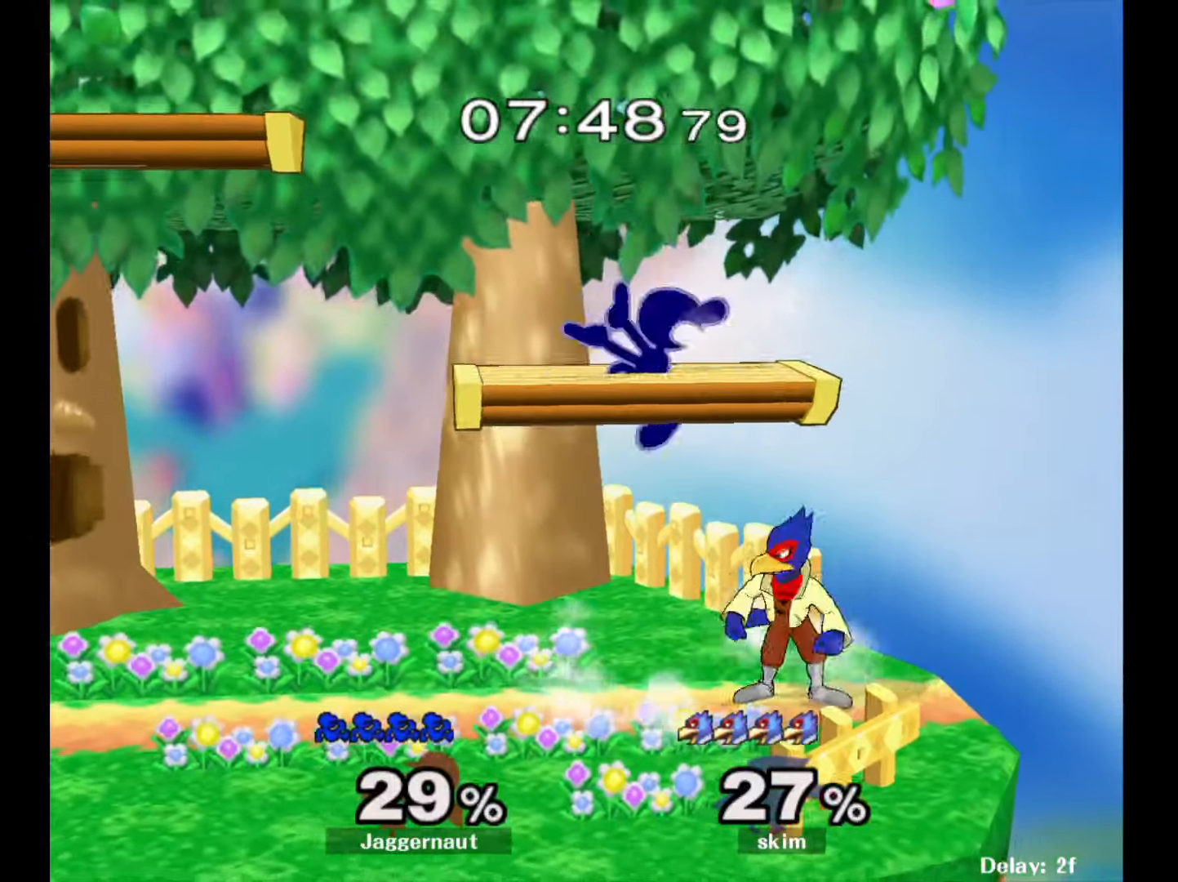
{"buttons": ["R1"], "left_stick": "right", "right_stick": "center", "events": [[17, "right_stick", "down-right"], [67, "R1", "up"], [67, "right_stick", "center"], [83, "left_stick", "down-right"], [133, "left_stick", "right"], [383, "R1", "down"]]}
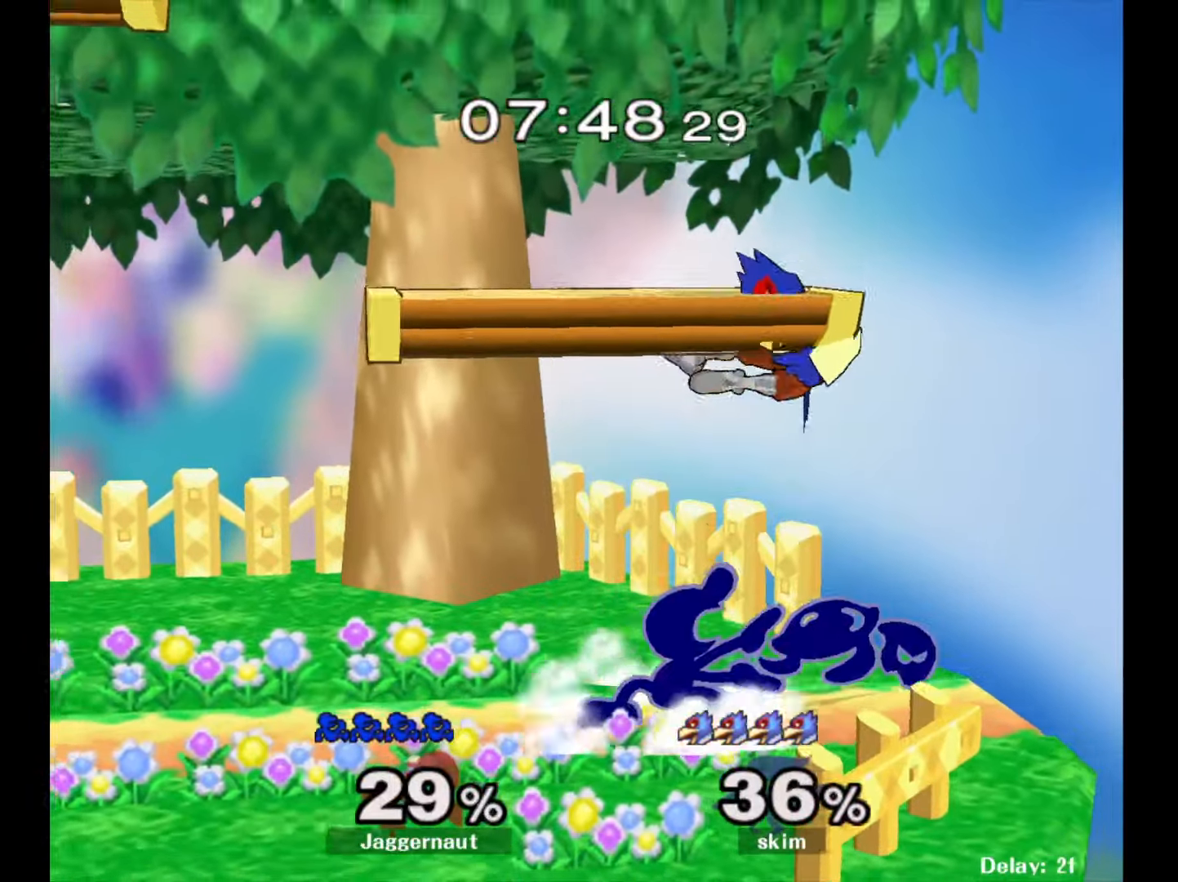
{"buttons": [], "left_stick": "center", "right_stick": "center", "events": [[83, "R1", "up"], [100, "left_stick", "center"], [250, "Y", "down"], [250, "left_stick", "down-left"], [333, "R1", "down"], [383, "left_stick", "center"], [400, "Y", "up"], [467, "R1", "up"]]}
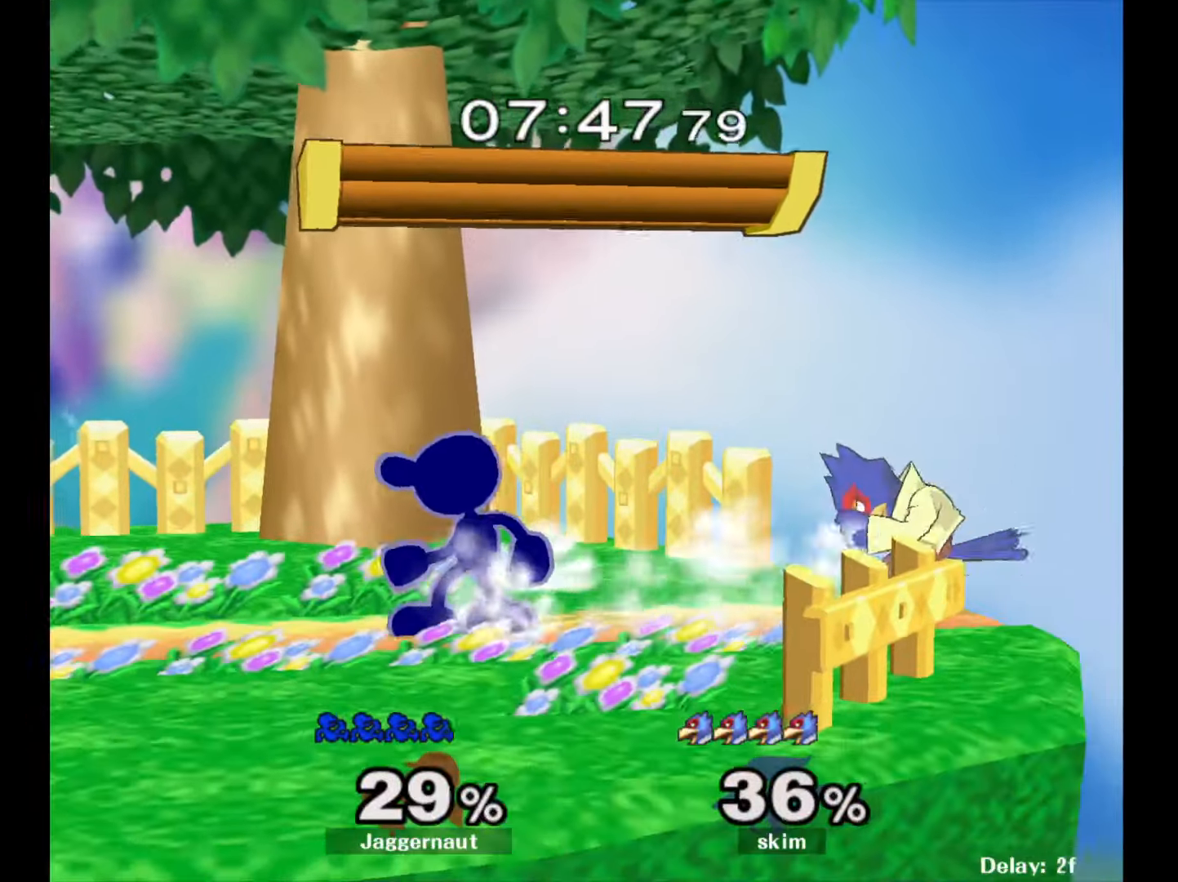
{"buttons": [], "left_stick": "left", "right_stick": "center", "events": [[217, "left_stick", "right"], [233, "Y", "down"], [250, "Y", "up"], [350, "A", "down"], [400, "left_stick", "left"], [450, "A", "up"]]}
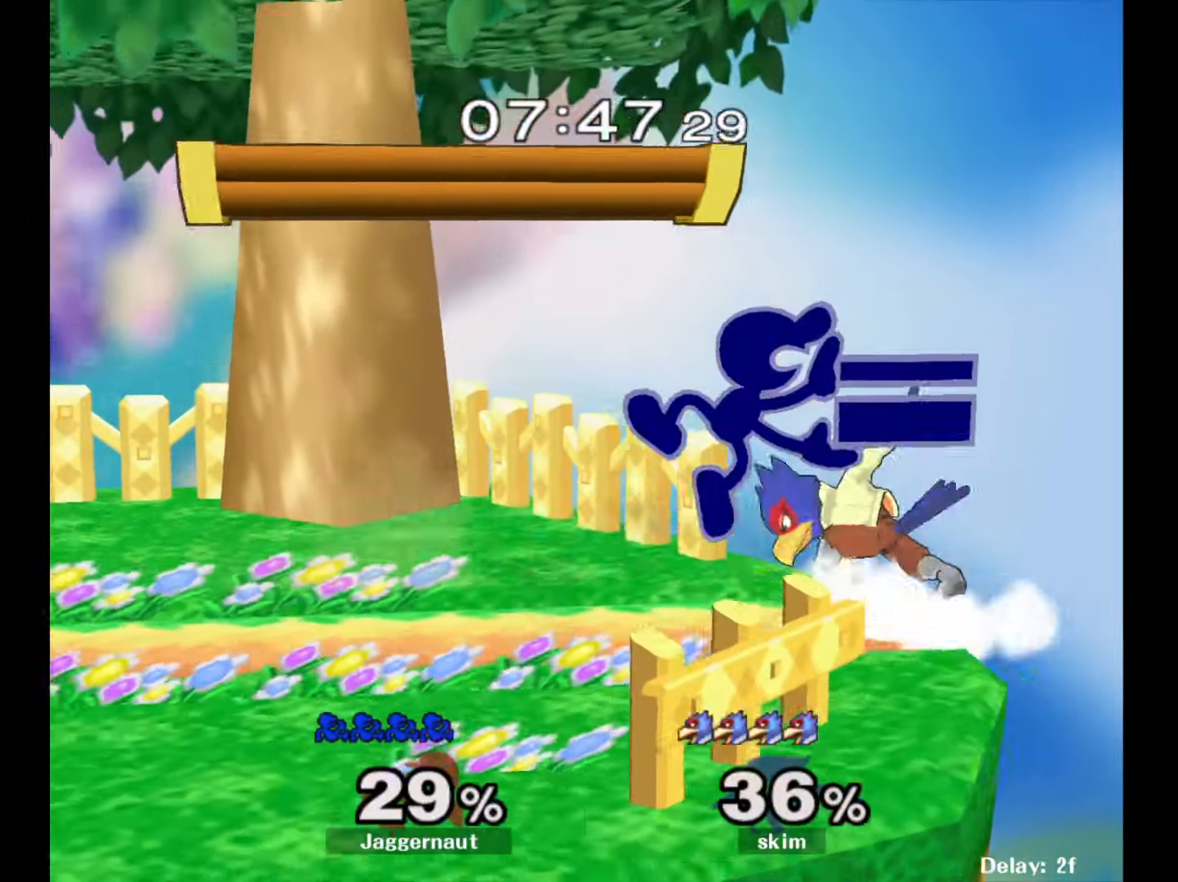
{"buttons": ["R1"], "left_stick": "down-left", "right_stick": "center", "events": [[250, "left_stick", "down-left"], [267, "R1", "down"]]}
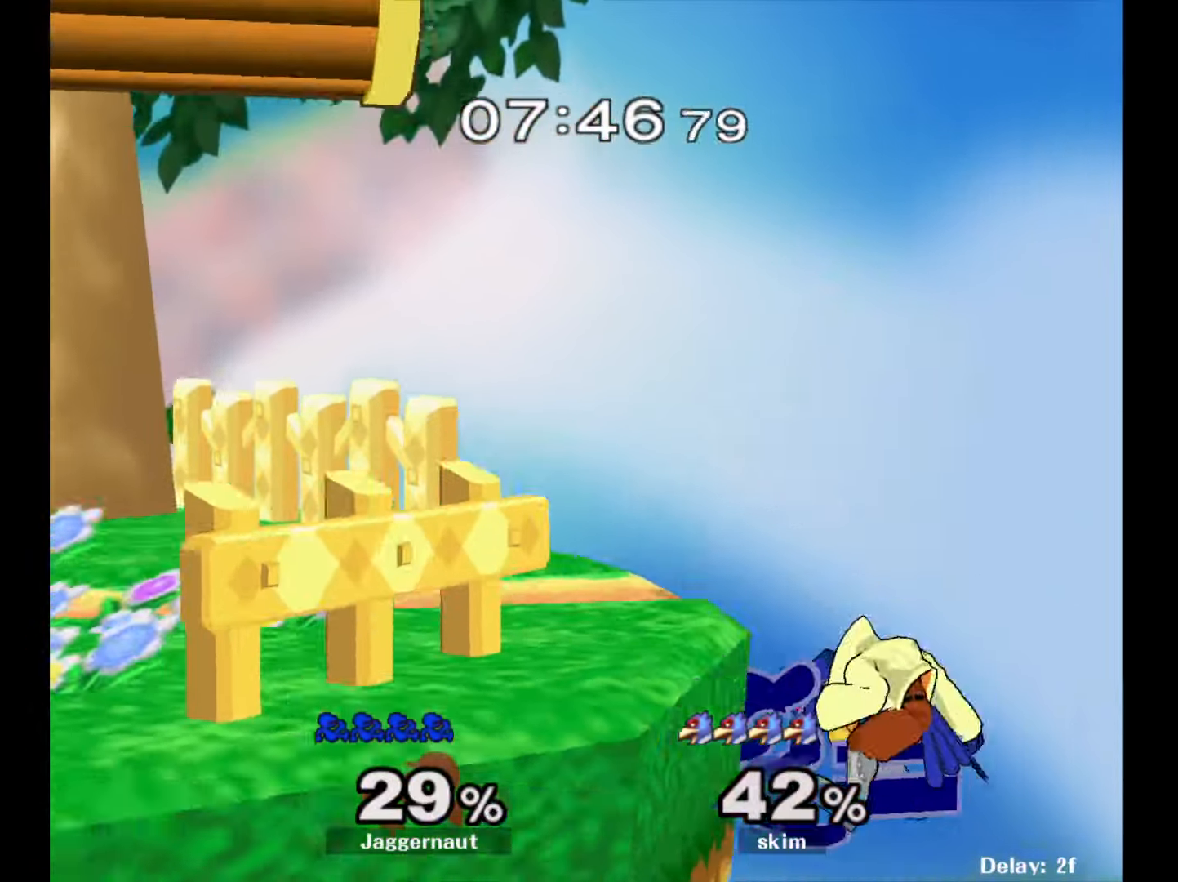
{"buttons": ["B"], "left_stick": "up-left", "right_stick": "center", "events": [[83, "R1", "up"], [117, "left_stick", "center"], [250, "Y", "down"], [283, "left_stick", "up-left"], [350, "Y", "up"], [433, "B", "down"]]}